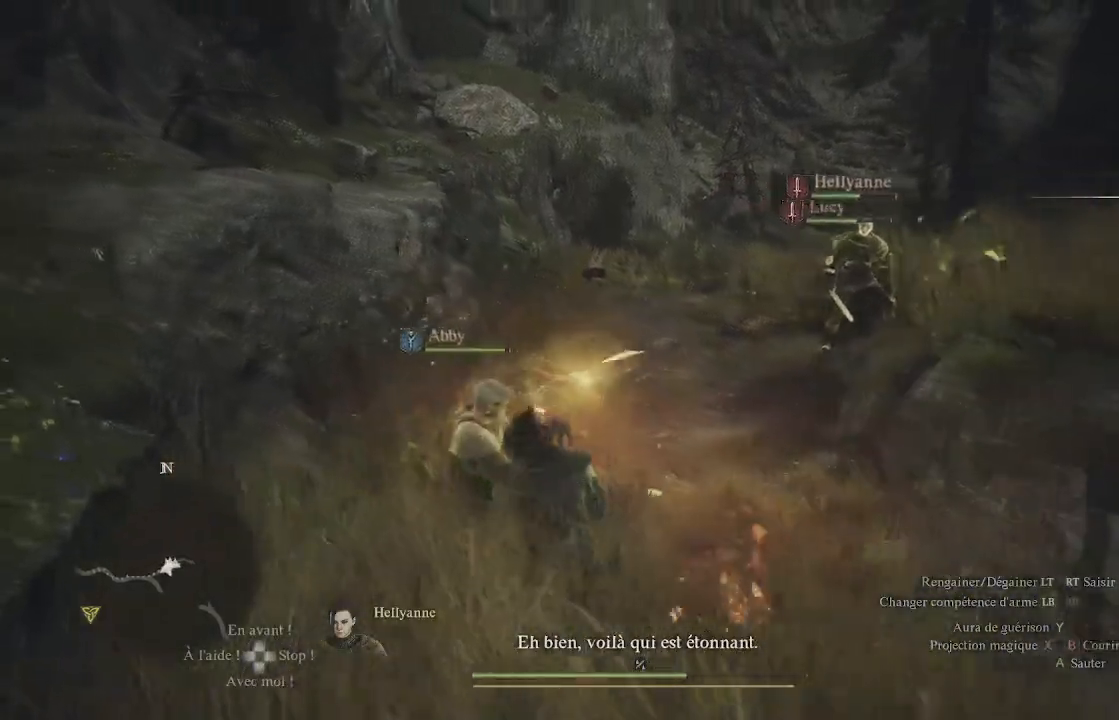
Gameplay with a controller (Xbox layout); each line is a JSON object with the inputs held at the frame after it. "events" lists button and stick changes between this image and that frame as [ms after this image, input, new state], when the widget could be followed in between.
{"buttons": [], "left_stick": "up", "right_stick": "center", "events": [[50, "left_stick", "up"], [183, "B", "up"], [233, "B", "down"], [467, "B", "up"]]}
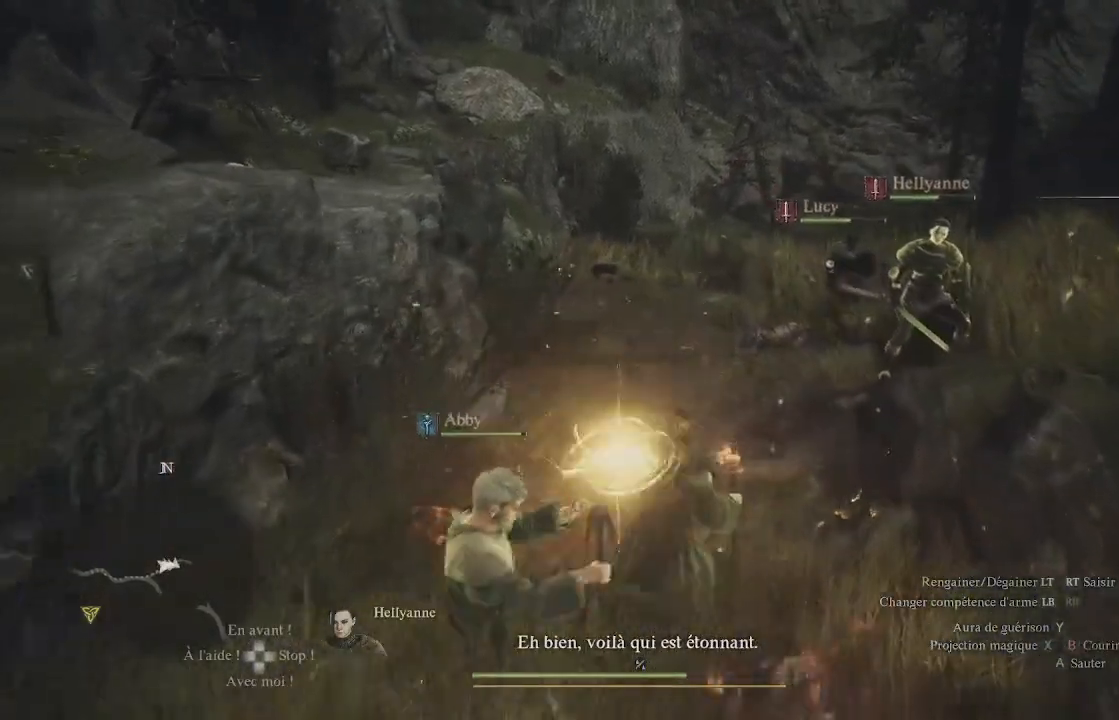
{"buttons": ["X"], "left_stick": "up-left", "right_stick": "center", "events": [[200, "right_stick", "right"], [250, "left_stick", "up-left"], [333, "right_stick", "center"], [467, "X", "down"]]}
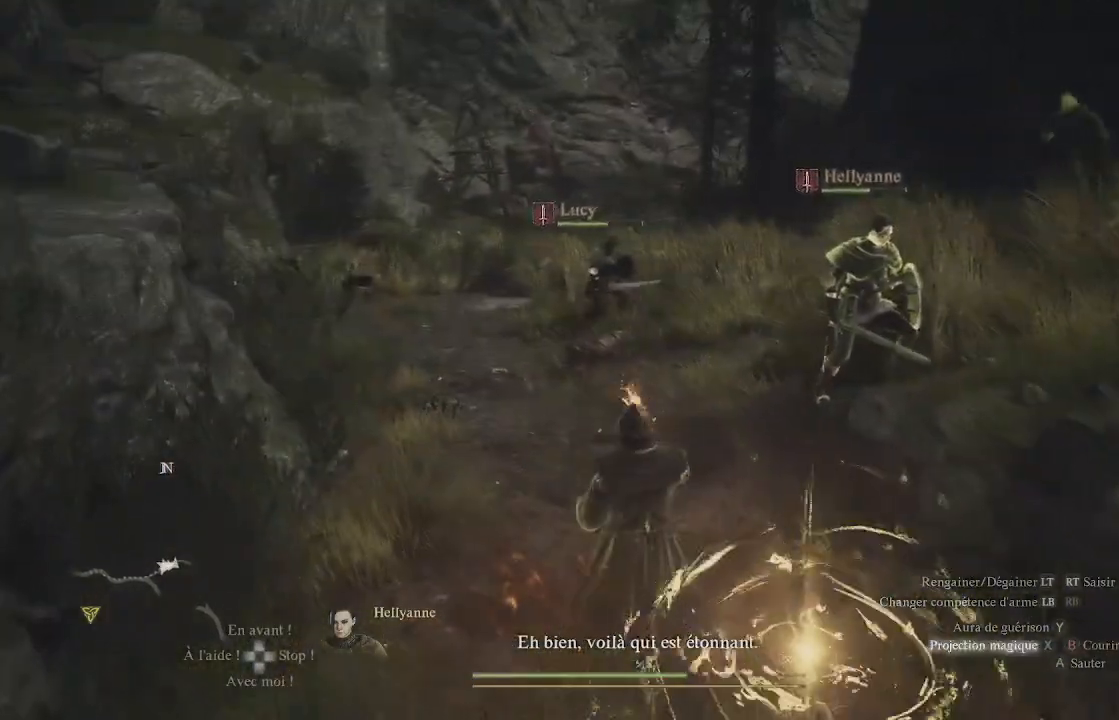
{"buttons": [], "left_stick": "up-left", "right_stick": "center", "events": [[83, "X", "up"], [183, "X", "down"], [233, "X", "up"], [283, "X", "down"], [367, "X", "up"], [450, "X", "down"], [500, "X", "up"]]}
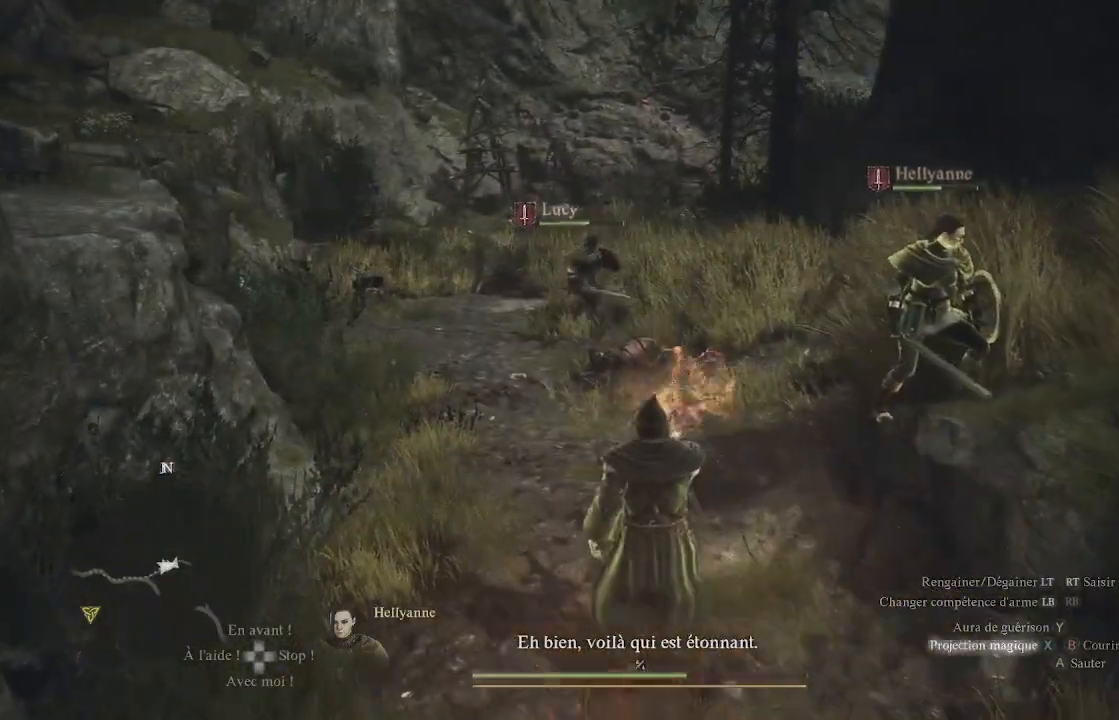
{"buttons": ["L3"], "left_stick": "up-left", "right_stick": "center", "events": [[483, "L3", "down"]]}
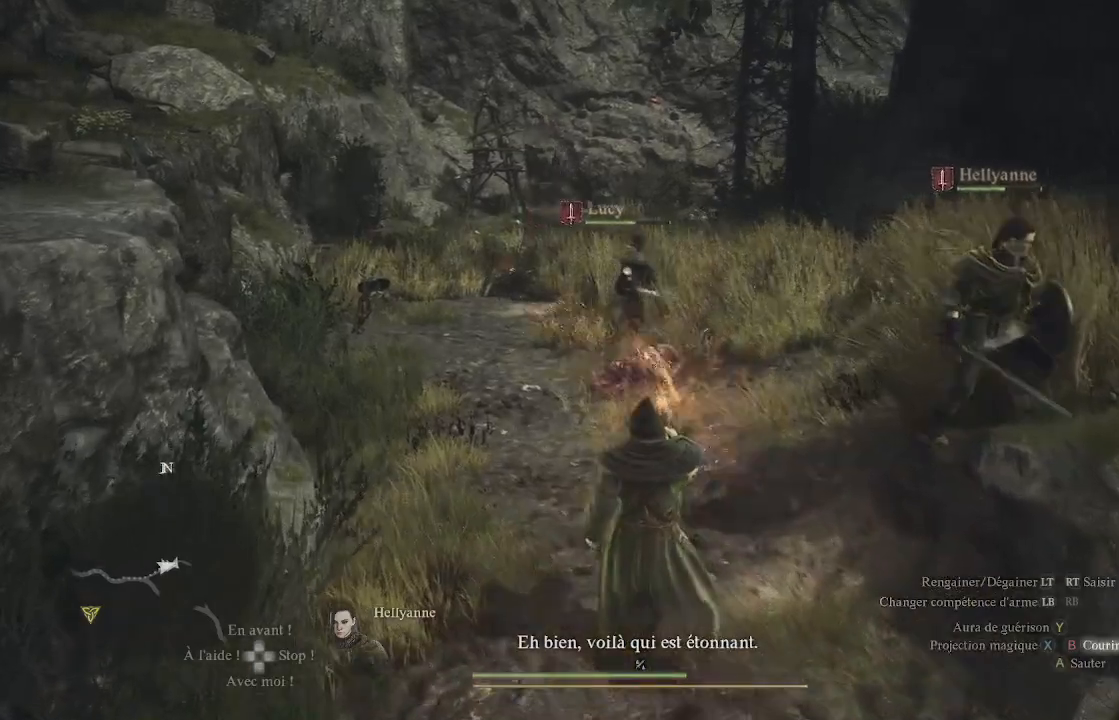
{"buttons": [], "left_stick": "up-left", "right_stick": "center", "events": [[183, "L3", "up"], [250, "right_stick", "down-left"], [450, "right_stick", "center"]]}
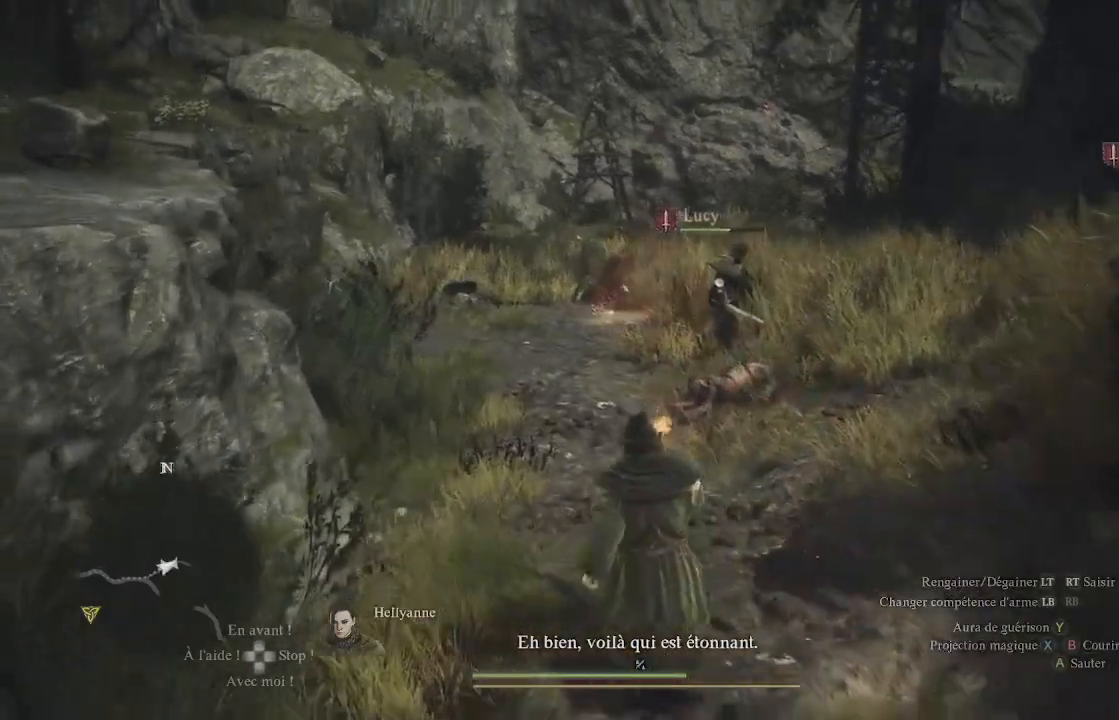
{"buttons": ["X", "L1"], "left_stick": "up", "right_stick": "center", "events": [[50, "left_stick", "up"], [367, "L1", "down"], [383, "X", "down"], [433, "X", "up"], [483, "X", "down"]]}
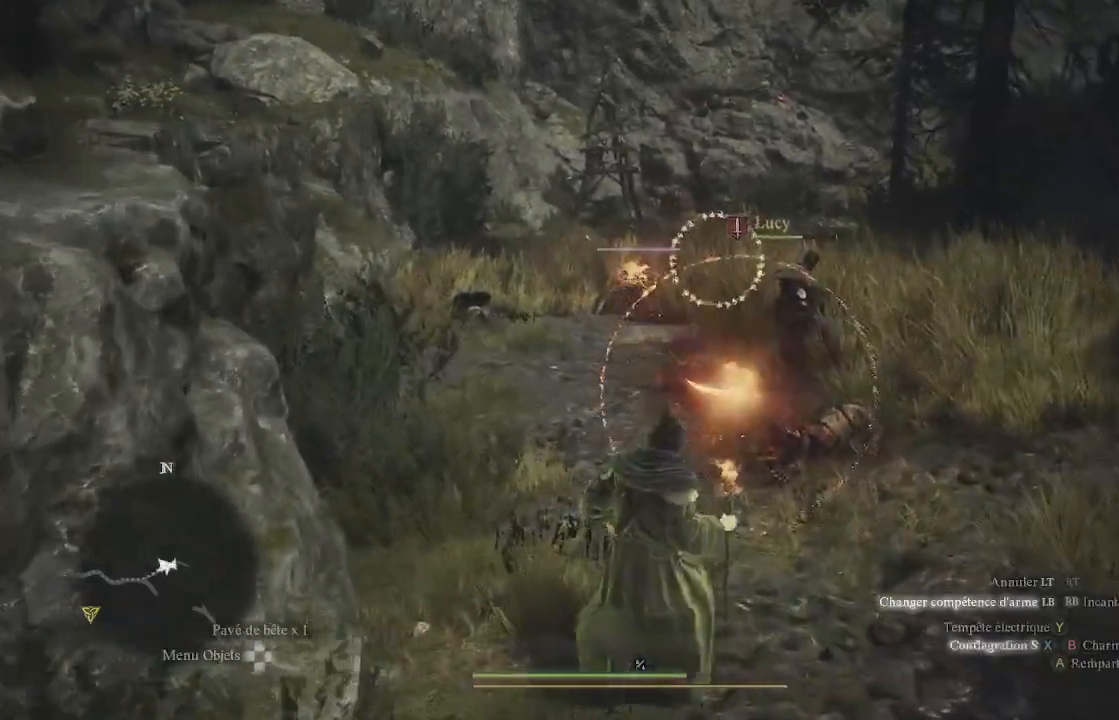
{"buttons": ["L1", "R1", "L3"], "left_stick": "up", "right_stick": "left", "events": [[83, "X", "up"], [133, "X", "down"], [167, "X", "up"], [183, "R1", "down"], [450, "L3", "down"], [500, "right_stick", "left"]]}
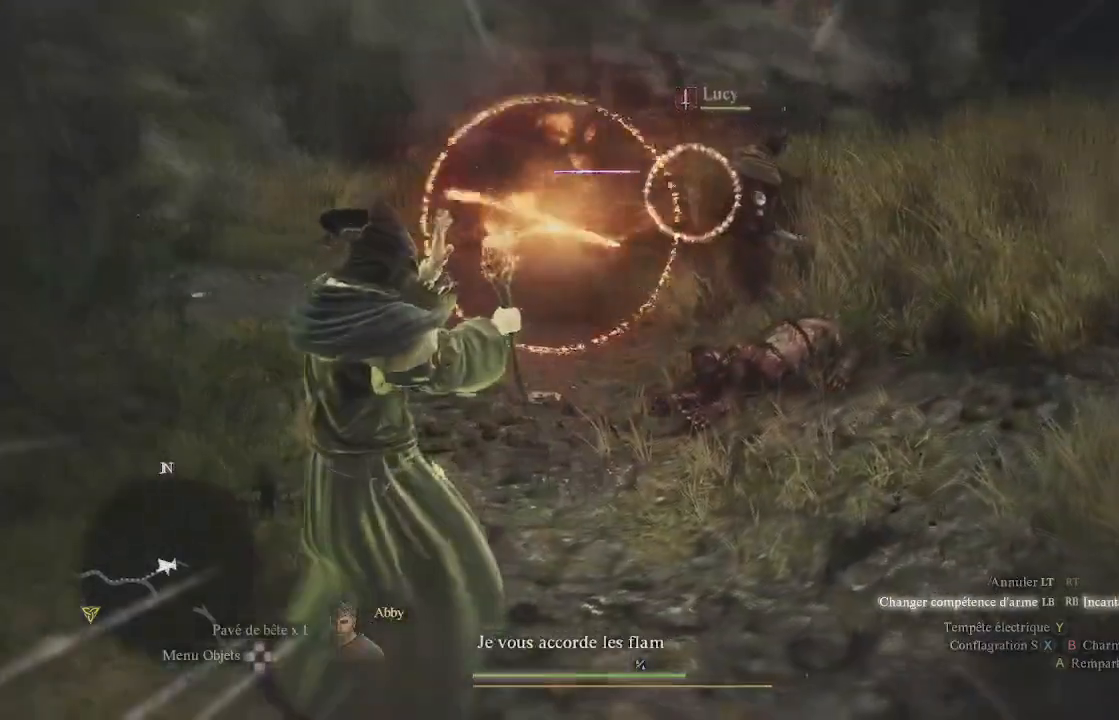
{"buttons": ["L1", "R1"], "left_stick": "up", "right_stick": "center", "events": [[83, "L3", "up"], [133, "right_stick", "center"]]}
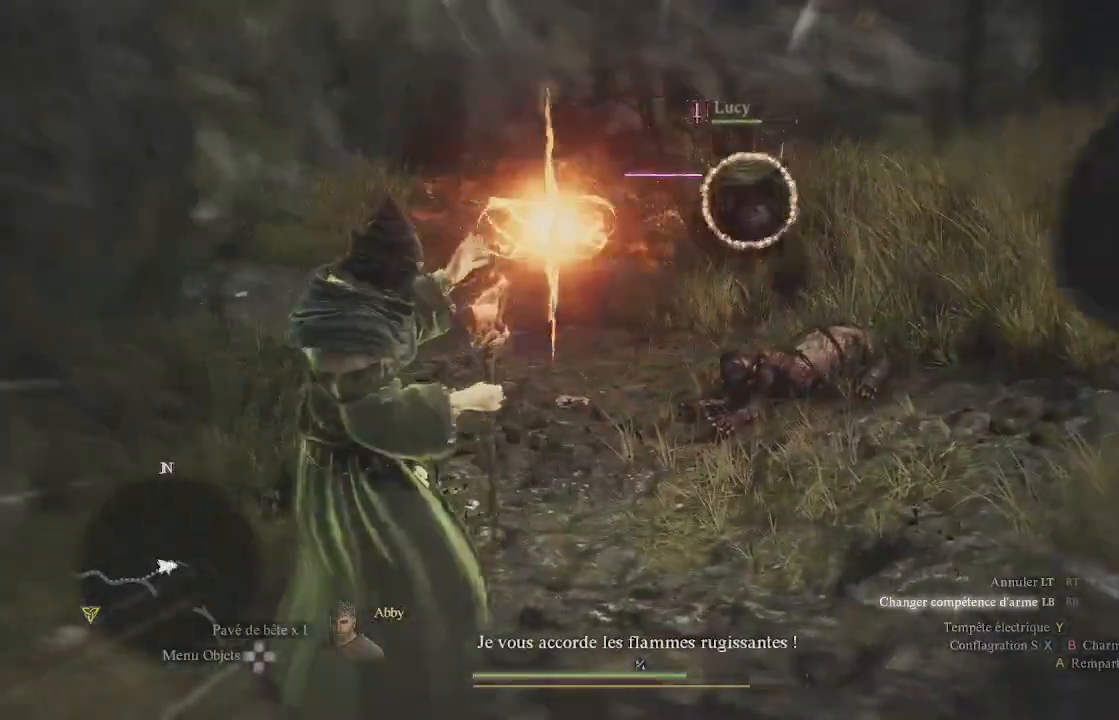
{"buttons": ["L1", "R1"], "left_stick": "up", "right_stick": "center", "events": [[150, "right_stick", "left"], [300, "right_stick", "center"]]}
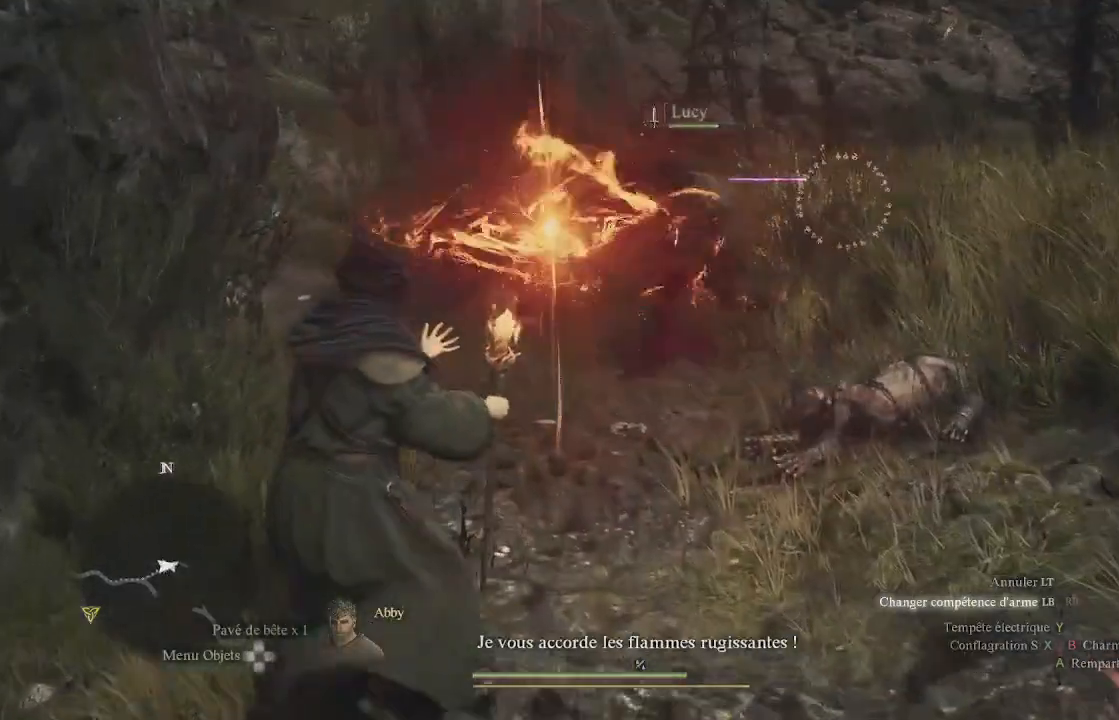
{"buttons": ["L1", "R1"], "left_stick": "up", "right_stick": "up-right", "events": [[400, "right_stick", "up-right"]]}
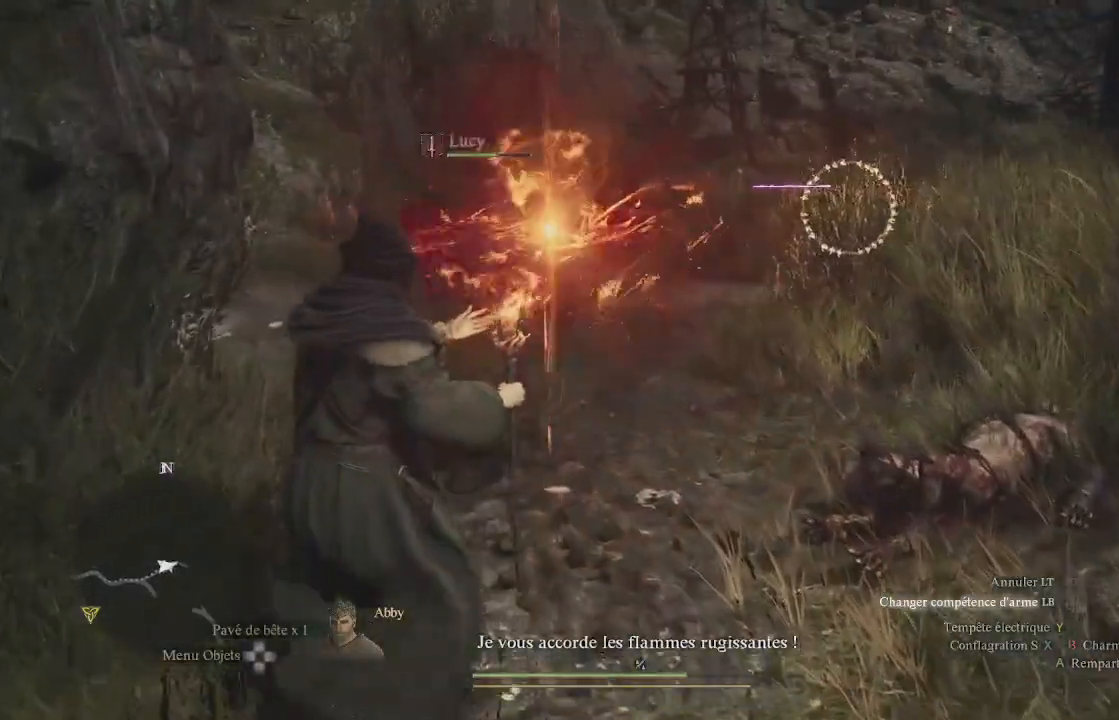
{"buttons": ["L1", "R1"], "left_stick": "up", "right_stick": "down-left", "events": [[50, "right_stick", "center"], [367, "right_stick", "down-left"]]}
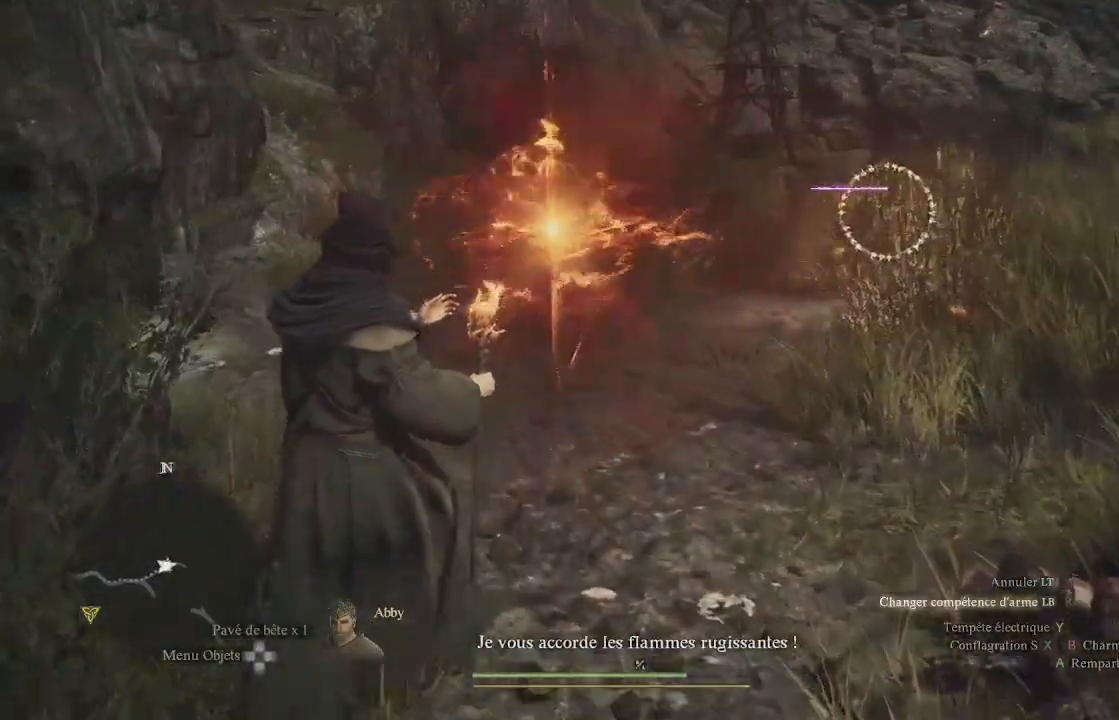
{"buttons": ["L1", "R1"], "left_stick": "up", "right_stick": "down-left", "events": [[50, "right_stick", "center"], [333, "right_stick", "down-left"]]}
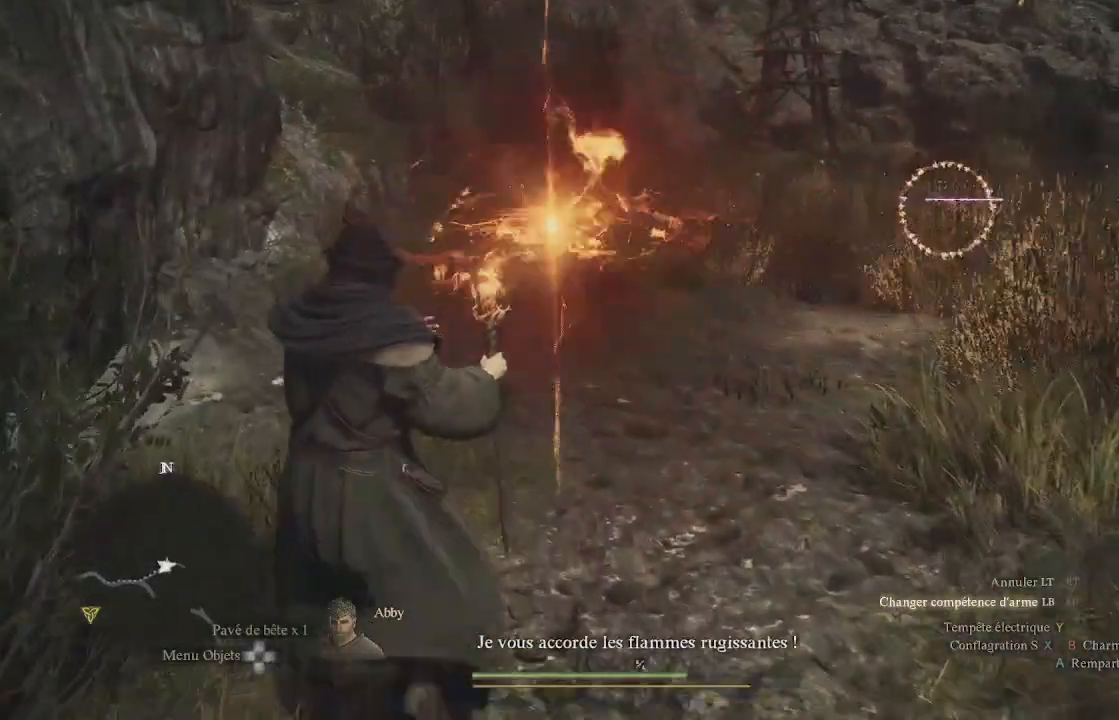
{"buttons": ["L1", "R1"], "left_stick": "up-right", "right_stick": "right", "events": [[67, "right_stick", "center"], [267, "left_stick", "up-right"], [300, "right_stick", "right"]]}
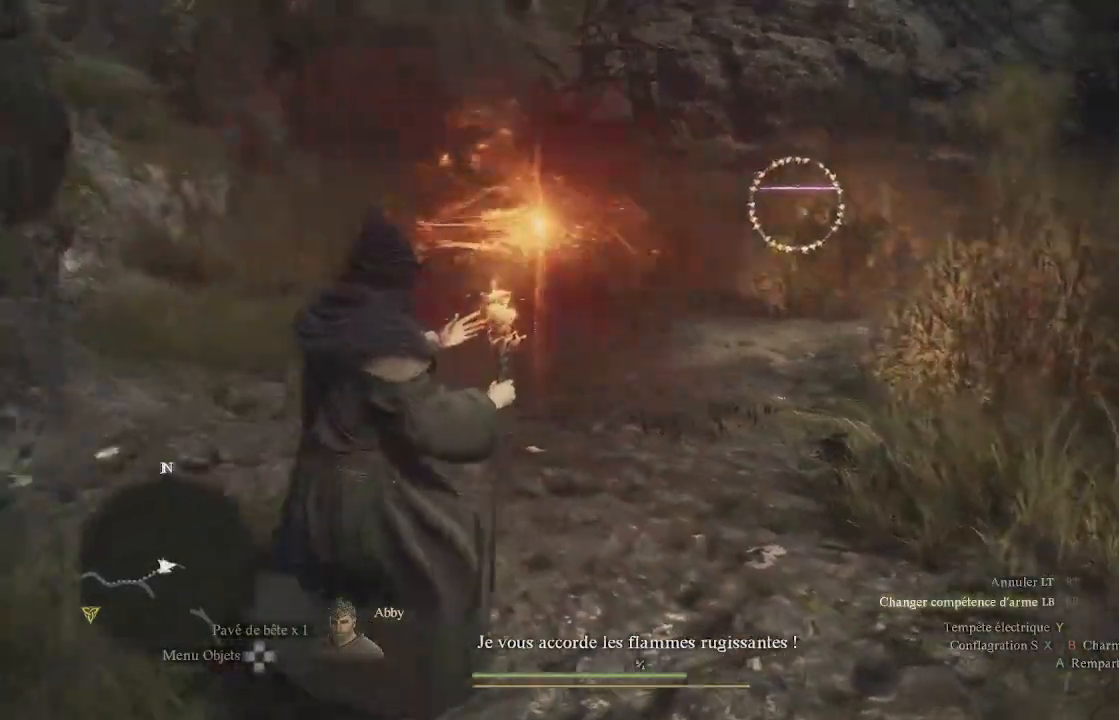
{"buttons": ["L1", "R1"], "left_stick": "up", "right_stick": "center", "events": [[150, "left_stick", "up"], [150, "right_stick", "center"]]}
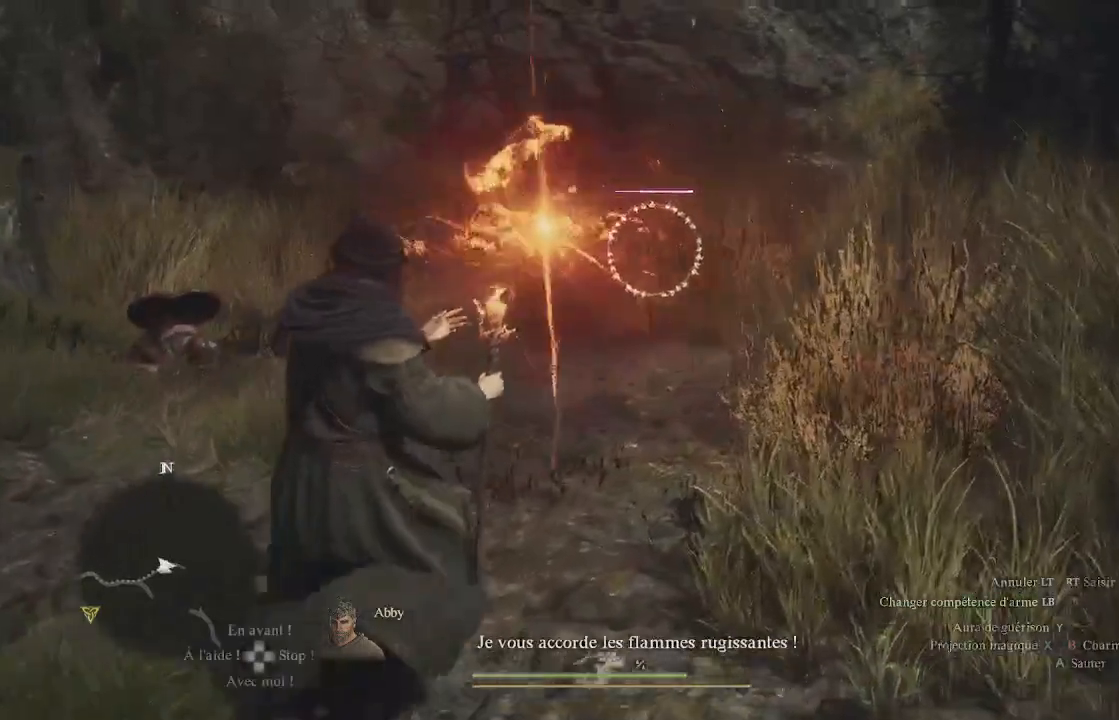
{"buttons": [], "left_stick": "up-right", "right_stick": "center", "events": [[17, "R1", "up"], [33, "L1", "up"], [200, "left_stick", "center"], [500, "left_stick", "up-right"]]}
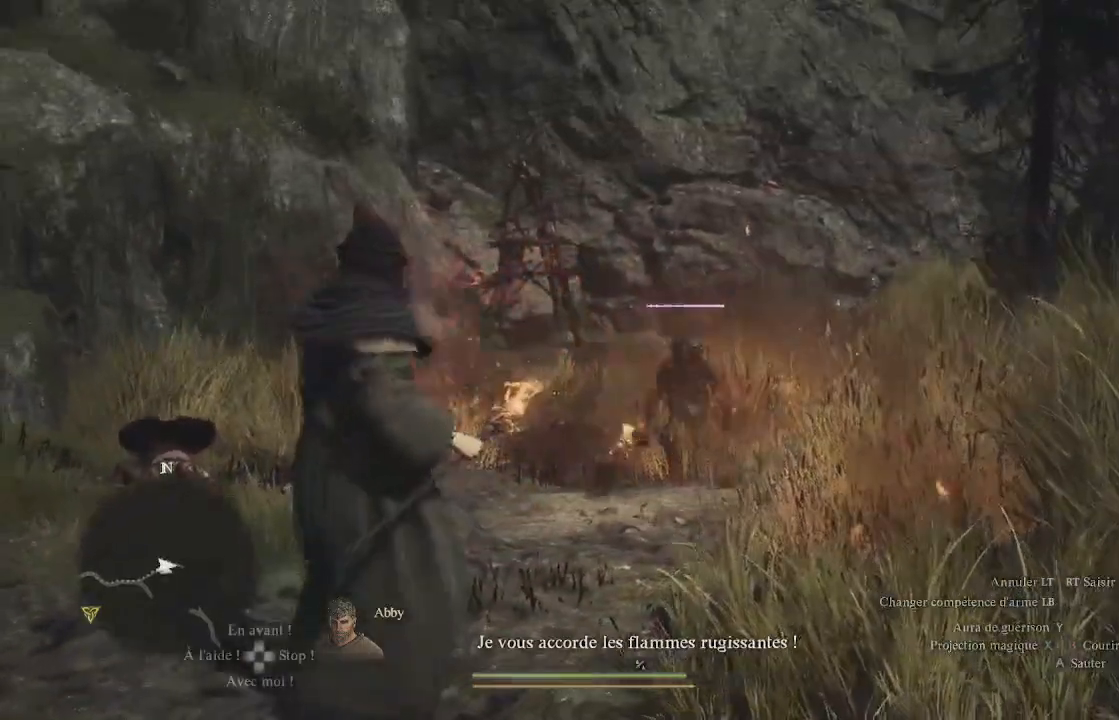
{"buttons": [], "left_stick": "center", "right_stick": "center", "events": [[117, "right_stick", "down-right"], [433, "left_stick", "center"], [450, "right_stick", "center"]]}
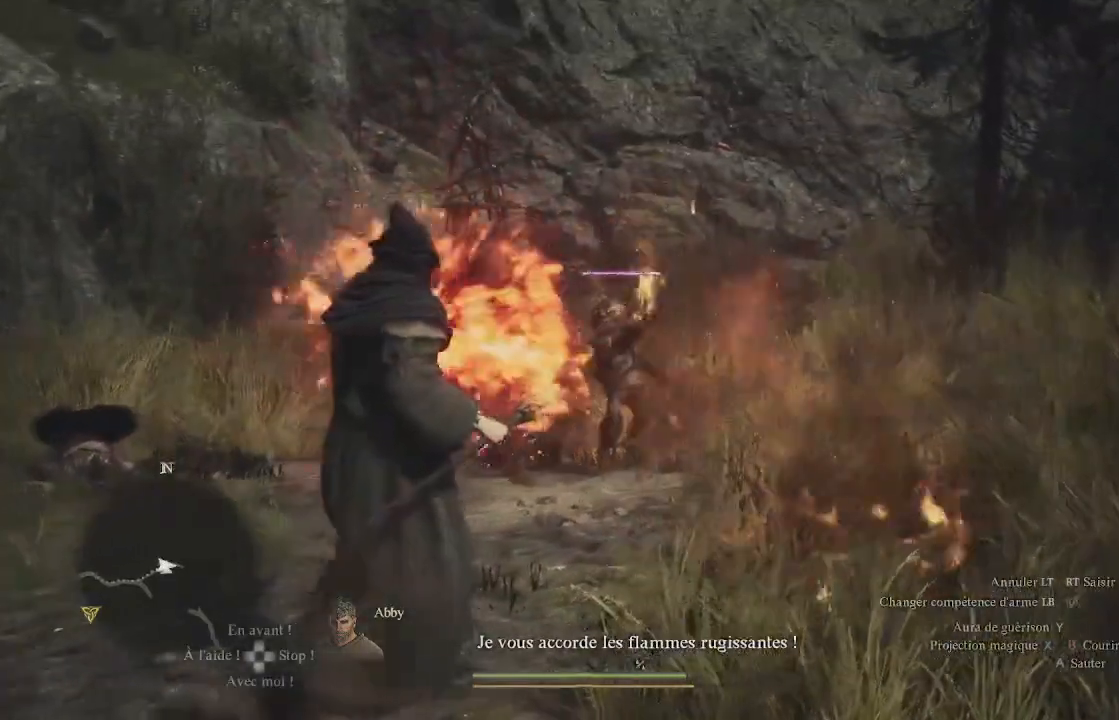
{"buttons": [], "left_stick": "down", "right_stick": "center", "events": [[67, "left_stick", "down"]]}
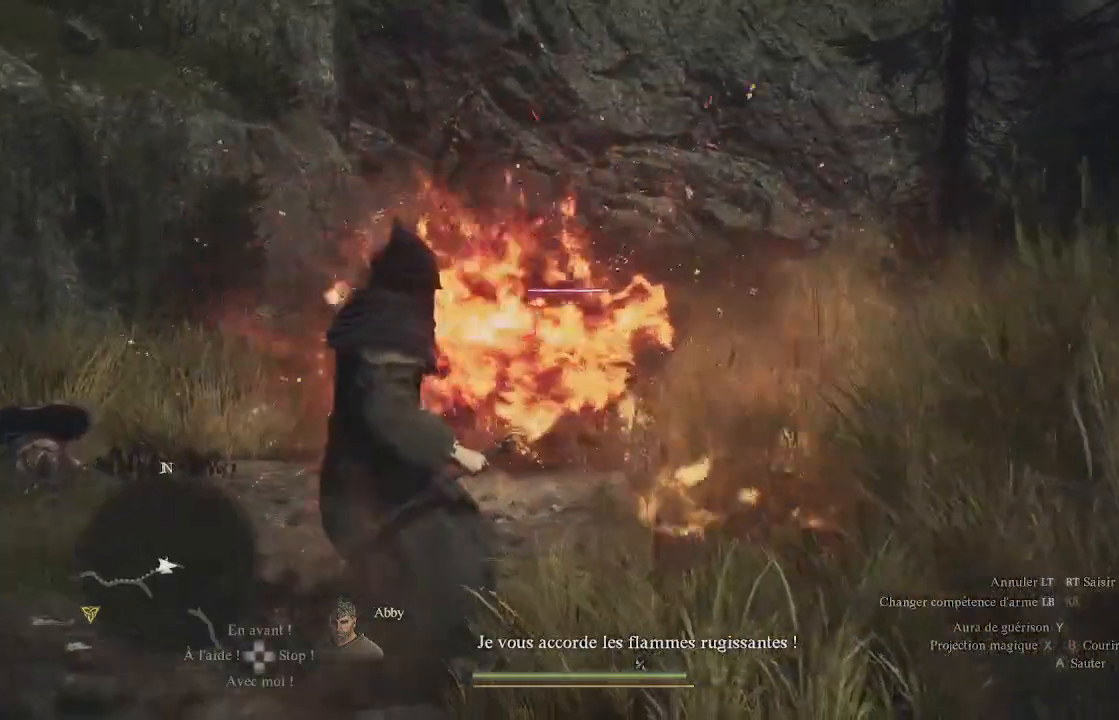
{"buttons": [], "left_stick": "left", "right_stick": "center", "events": [[300, "left_stick", "left"]]}
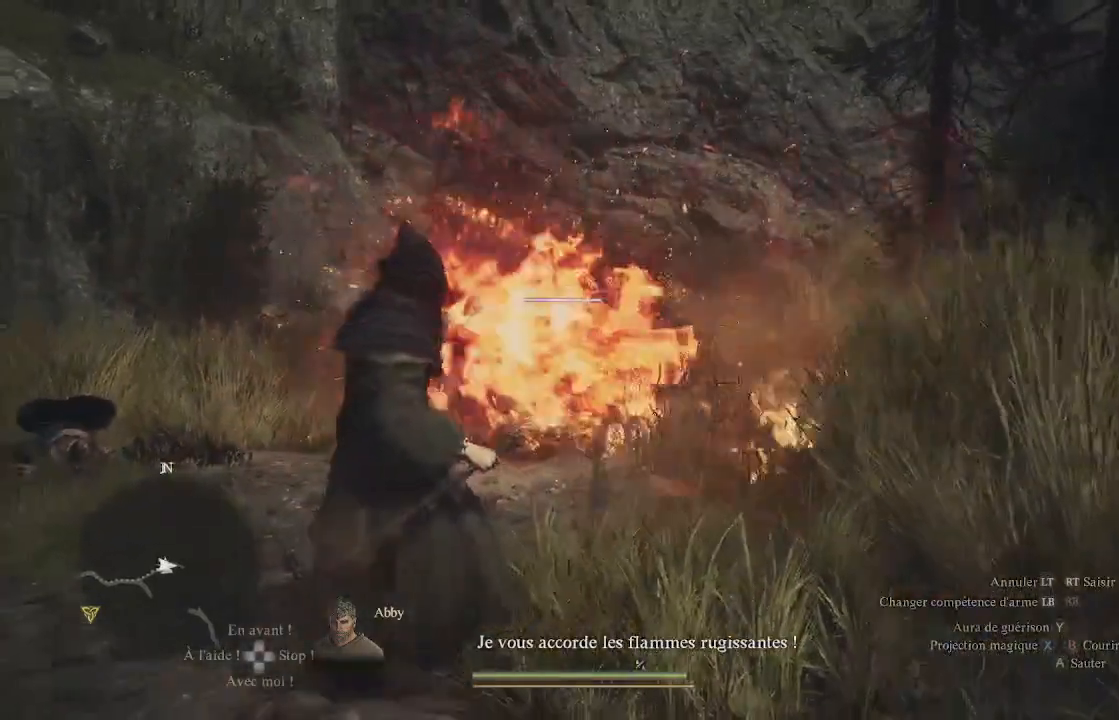
{"buttons": [], "left_stick": "up-left", "right_stick": "center", "events": [[333, "left_stick", "up-left"]]}
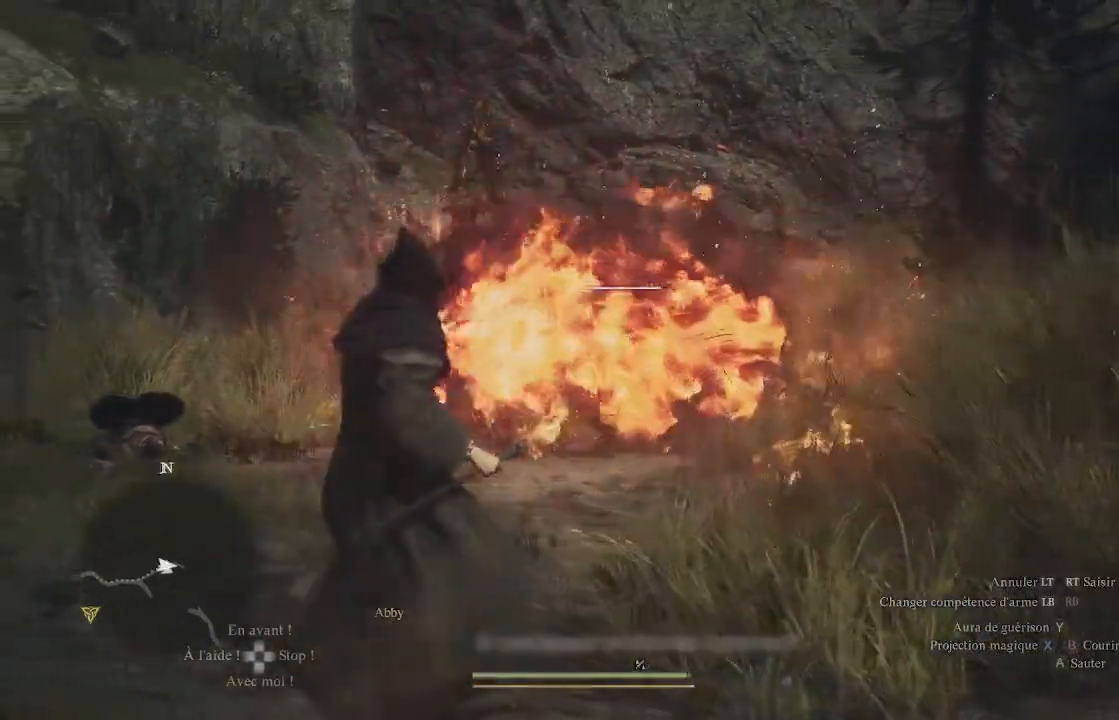
{"buttons": [], "left_stick": "up-left", "right_stick": "down-left", "events": [[483, "right_stick", "down-left"]]}
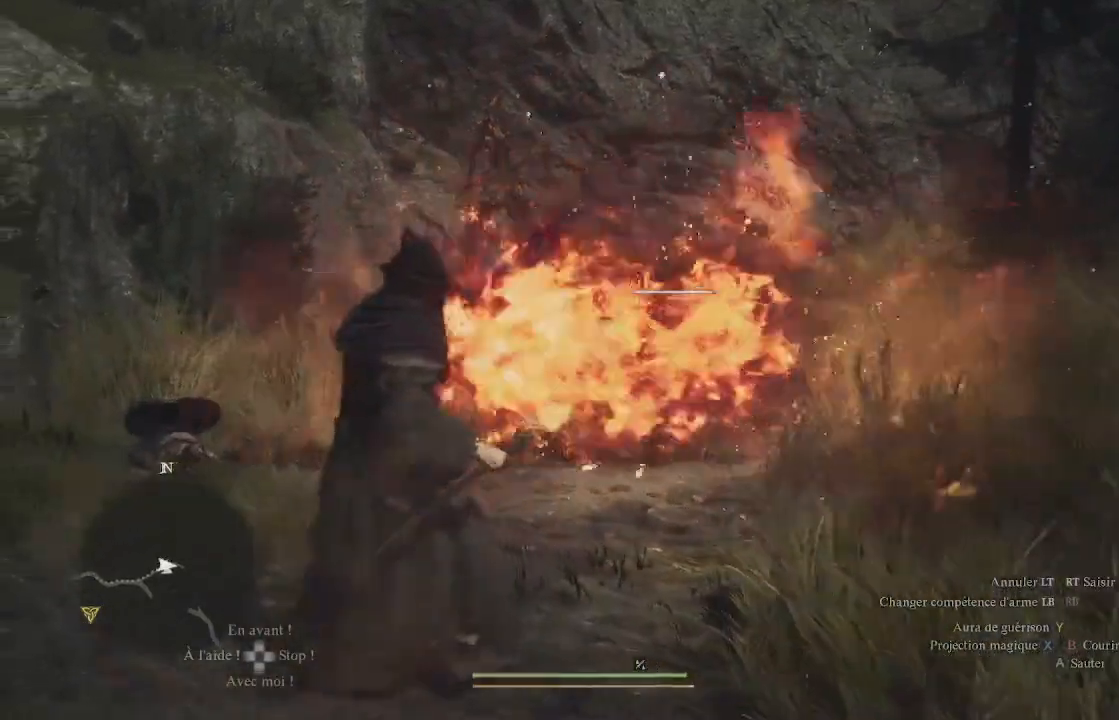
{"buttons": [], "left_stick": "up-left", "right_stick": "down-left", "events": [[267, "right_stick", "center"], [417, "right_stick", "down-left"]]}
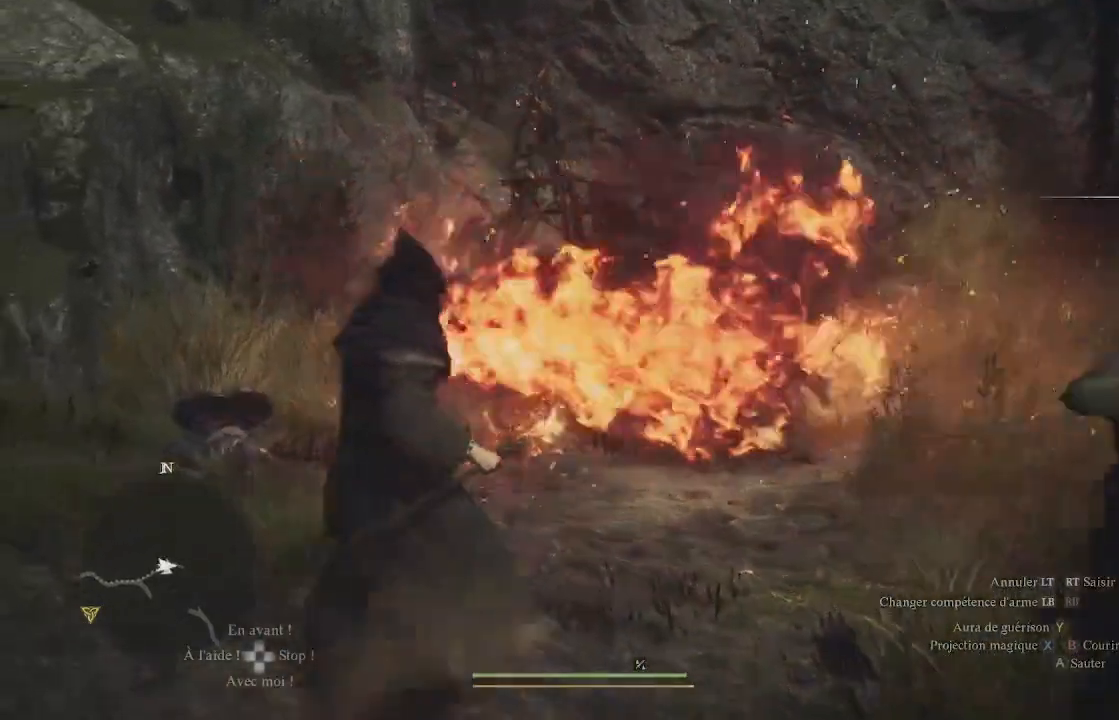
{"buttons": [], "left_stick": "up-left", "right_stick": "down-left", "events": [[167, "right_stick", "center"], [500, "right_stick", "down-left"]]}
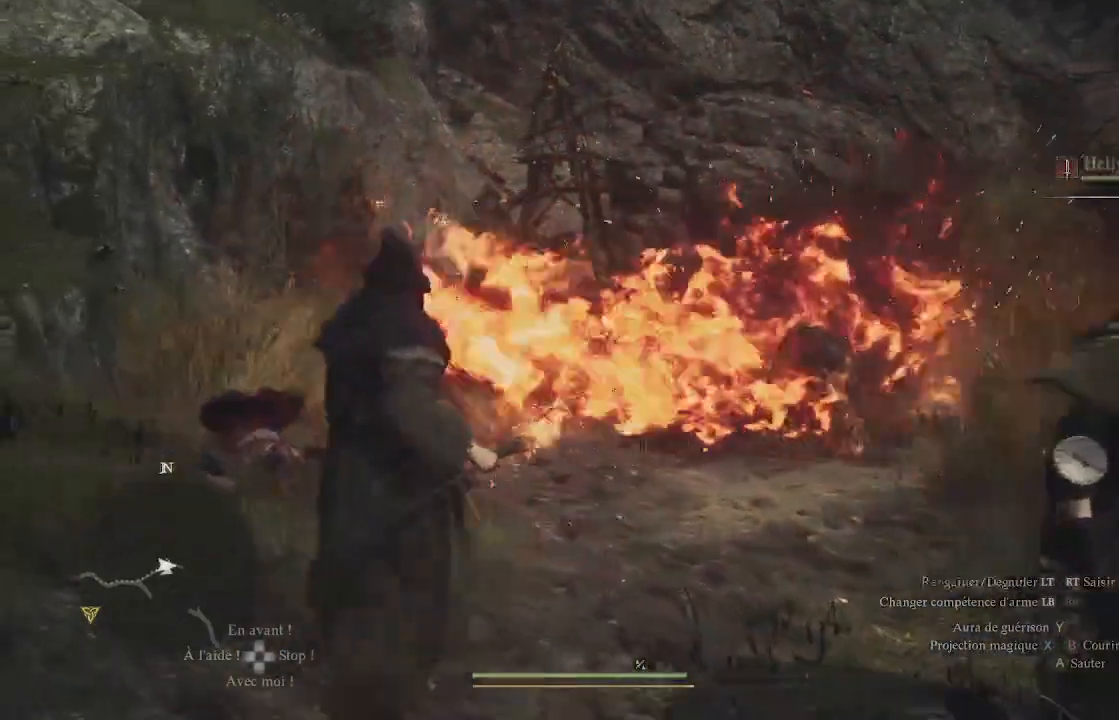
{"buttons": [], "left_stick": "up-left", "right_stick": "center", "events": [[483, "right_stick", "center"]]}
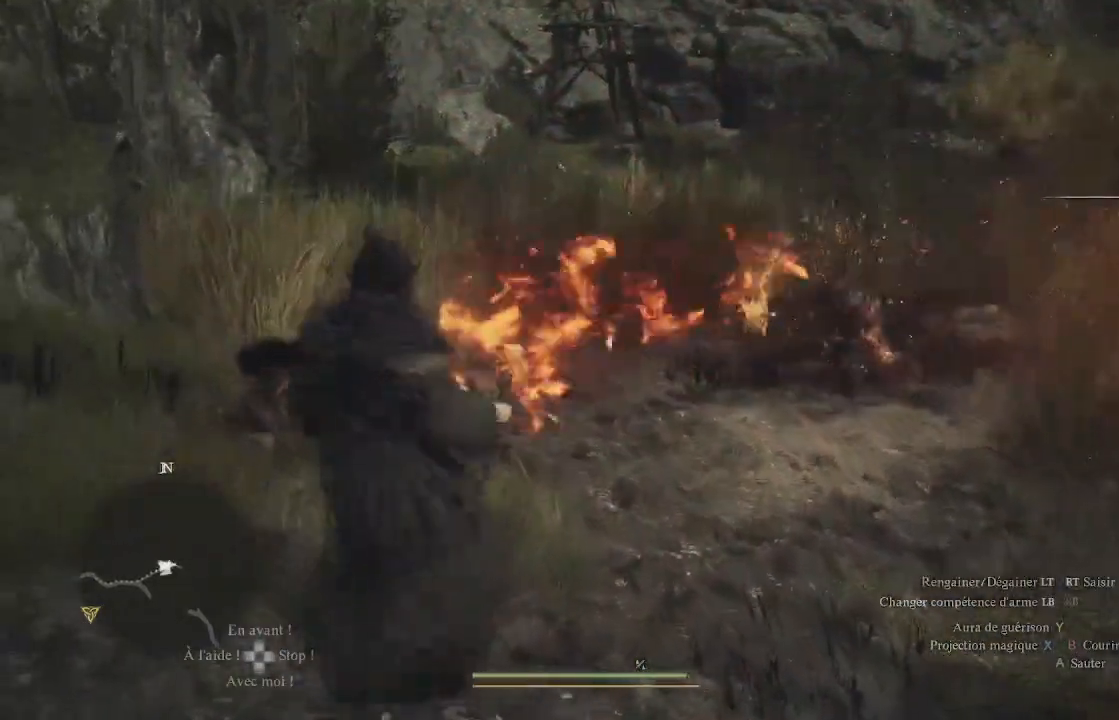
{"buttons": [], "left_stick": "up", "right_stick": "right", "events": [[467, "left_stick", "up"], [467, "right_stick", "right"]]}
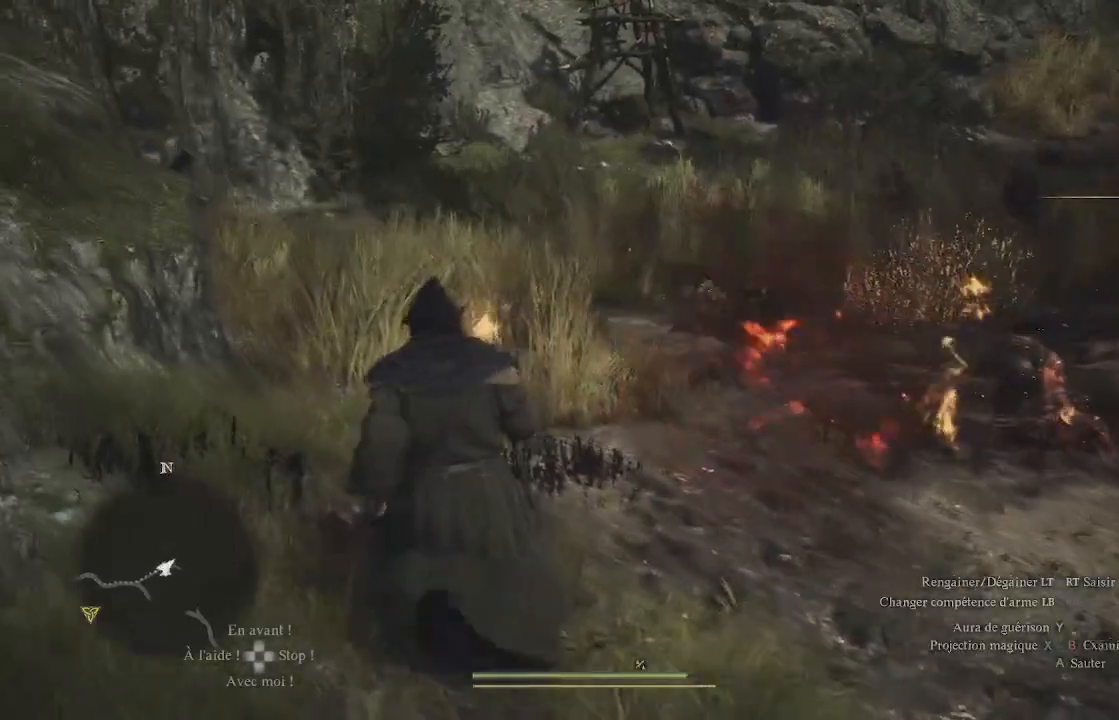
{"buttons": ["X"], "left_stick": "up-right", "right_stick": "center", "events": [[67, "right_stick", "center"], [150, "left_stick", "up-right"], [200, "X", "down"], [250, "X", "up"], [317, "X", "down"], [367, "X", "up"], [467, "X", "down"]]}
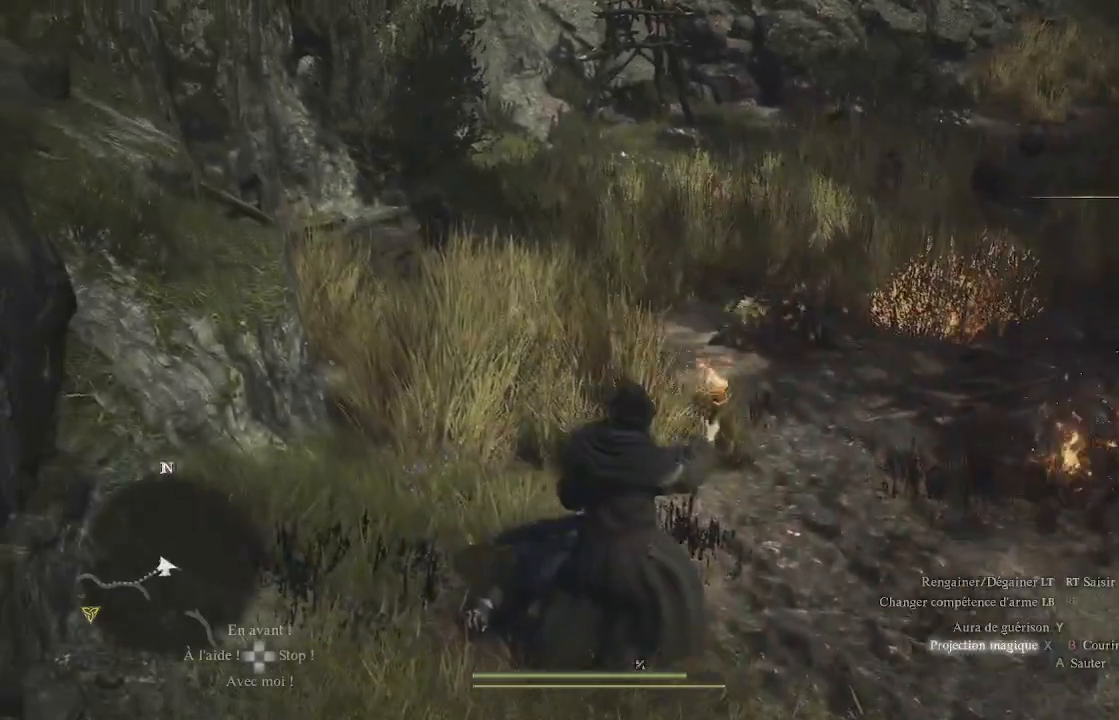
{"buttons": [], "left_stick": "up", "right_stick": "center", "events": [[33, "X", "up"], [150, "X", "down"], [183, "X", "up"], [250, "X", "down"], [250, "left_stick", "up"], [333, "X", "up"], [417, "X", "down"], [467, "X", "up"]]}
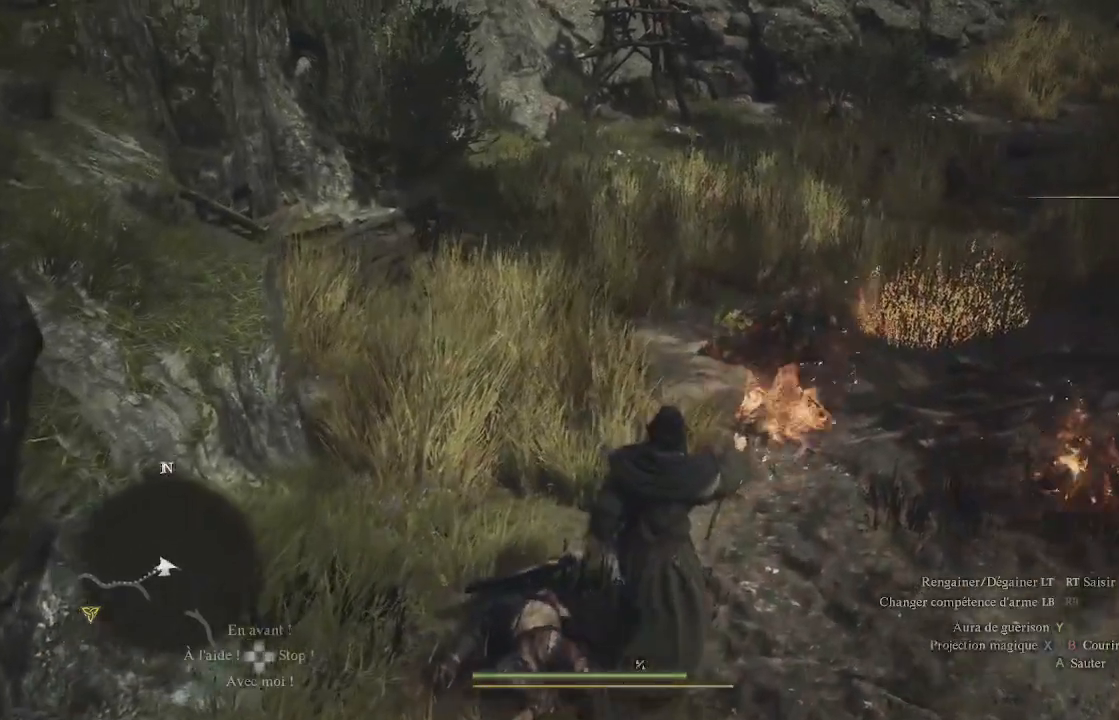
{"buttons": [], "left_stick": "up", "right_stick": "center", "events": [[83, "X", "down"], [133, "X", "up"], [233, "X", "down"], [300, "X", "up"], [367, "X", "down"], [417, "X", "up"]]}
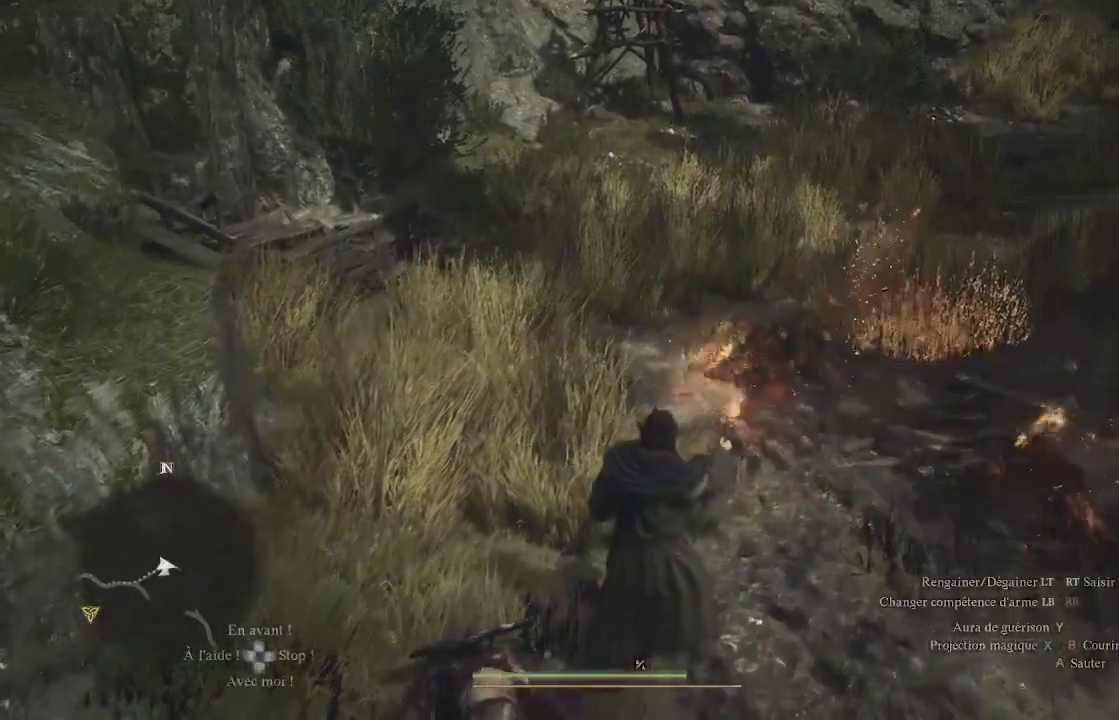
{"buttons": ["X"], "left_stick": "up", "right_stick": "center", "events": [[50, "X", "down"], [100, "X", "up"], [167, "X", "down"], [267, "X", "up"], [350, "X", "down"], [417, "X", "up"], [483, "X", "down"]]}
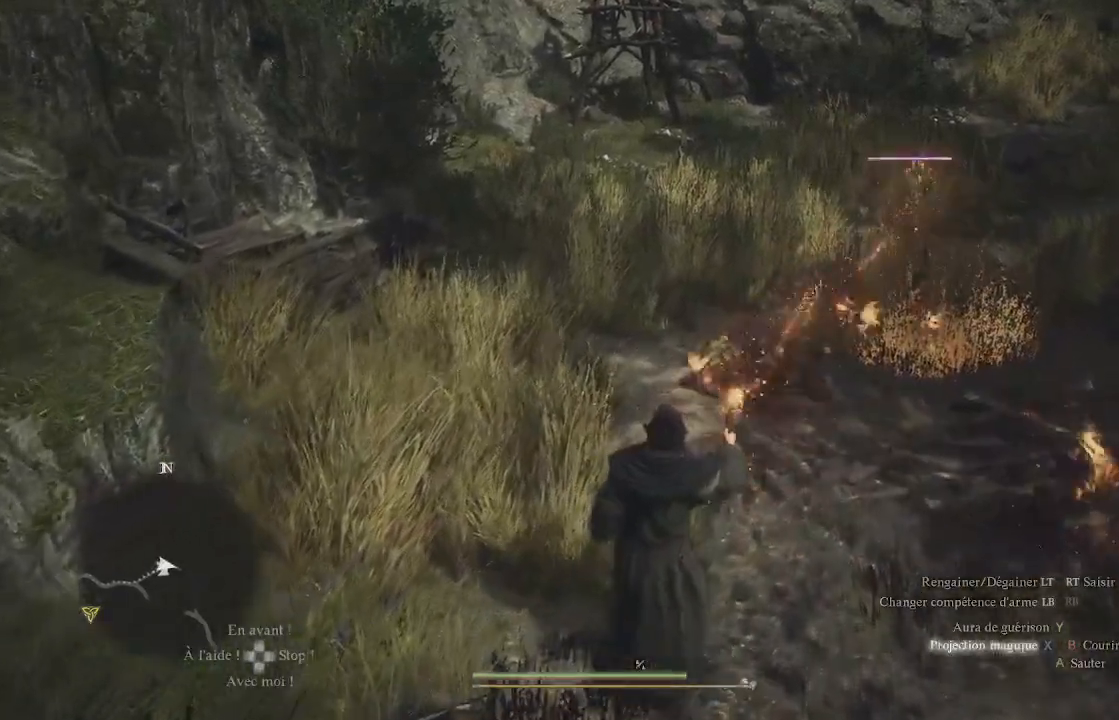
{"buttons": [], "left_stick": "up", "right_stick": "center", "events": [[50, "X", "up"], [167, "X", "down"], [217, "X", "up"], [283, "X", "down"], [367, "X", "up"], [417, "X", "down"], [483, "X", "up"]]}
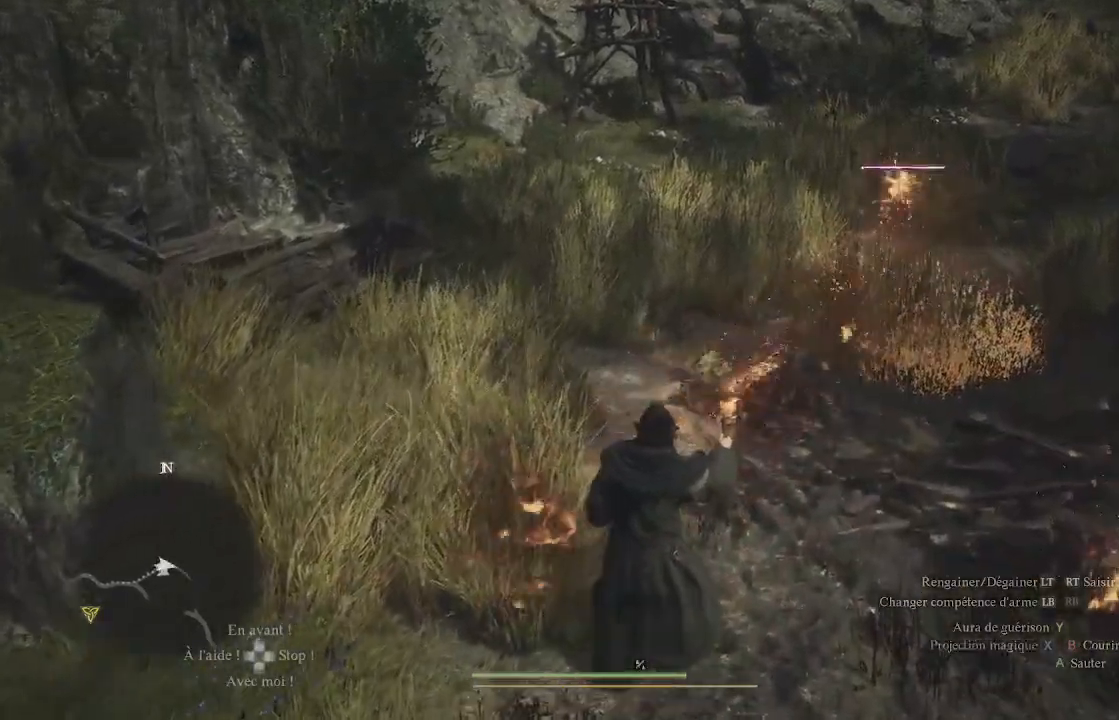
{"buttons": [], "left_stick": "center", "right_stick": "center", "events": [[83, "X", "down"], [183, "X", "up"], [250, "X", "down"], [267, "left_stick", "center"], [300, "X", "up"], [367, "X", "down"], [500, "X", "up"]]}